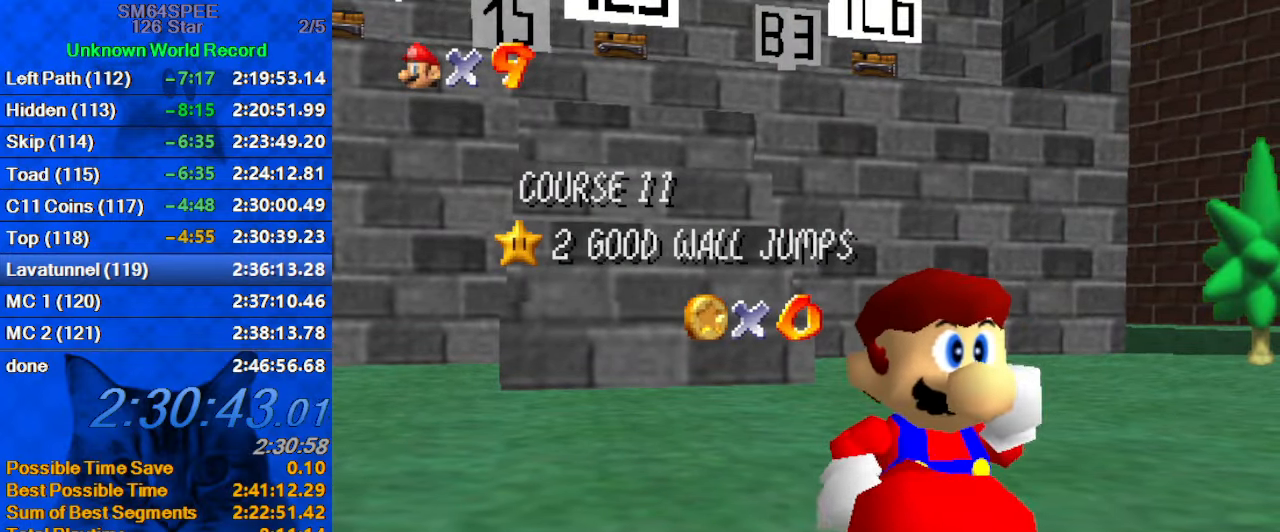
Gameplay with keyboard; each line is a JSON object with the keys held at the frame after it. "events" lists presses ("down") and releases ("up") of "a", "c", "ctrl", "d", "down", "left", "return", "right", "s", "shift", "up", "w", "x" and "y" between this image and that frame as [ms after this image, input, new state], when the widget could be followed in between. No other keys are recorded. Mouse input is not recorded.
{"keys": [], "events": [[33, "return", "up"]]}
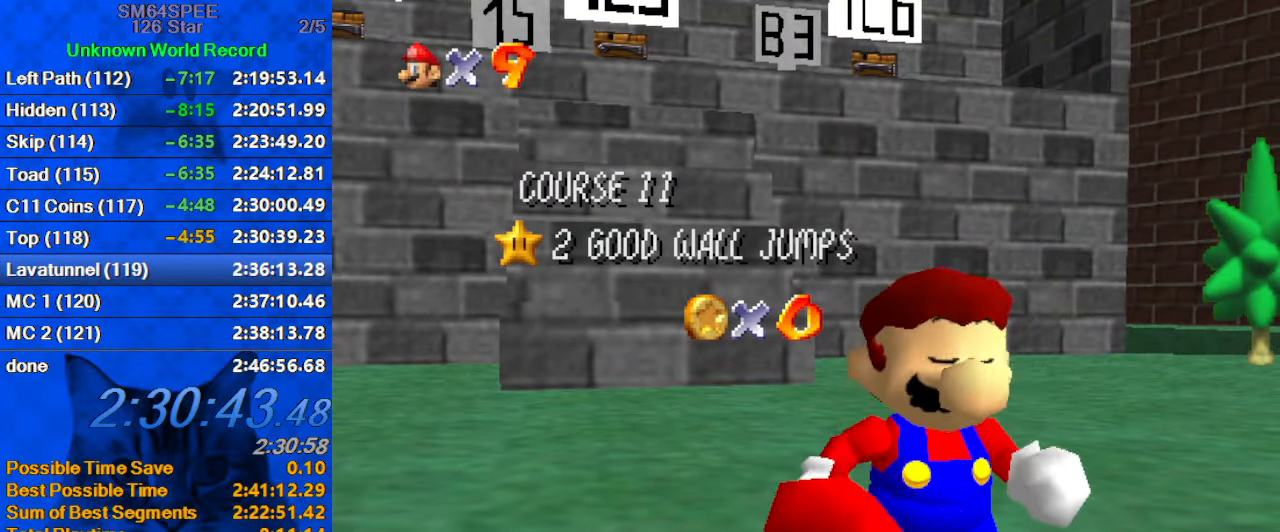
{"keys": [], "events": []}
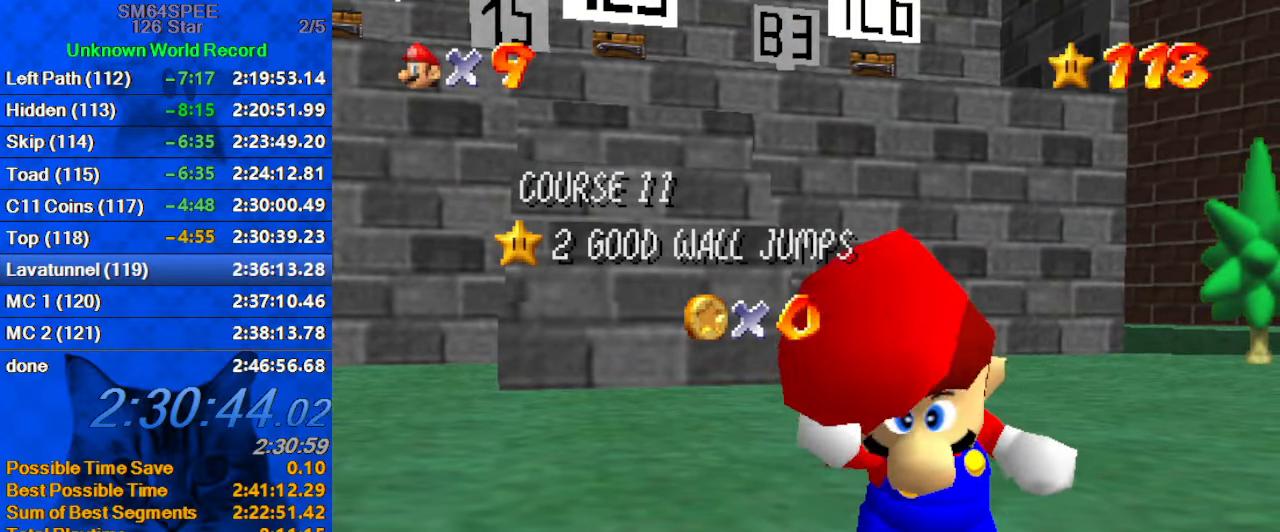
{"keys": [], "events": []}
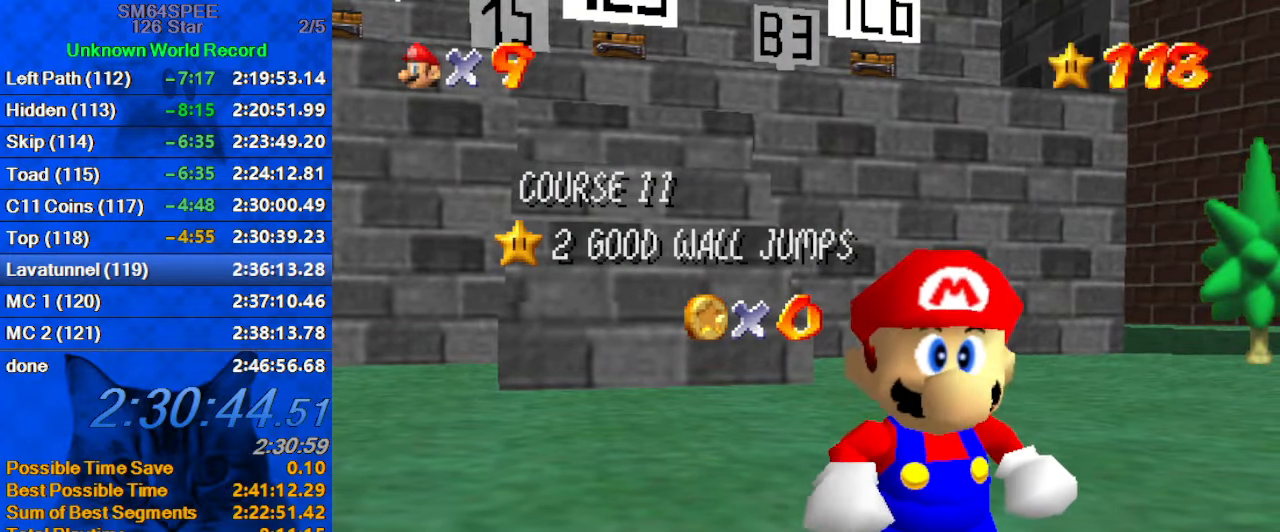
{"keys": [], "events": [[167, "shift", "down"], [400, "shift", "up"]]}
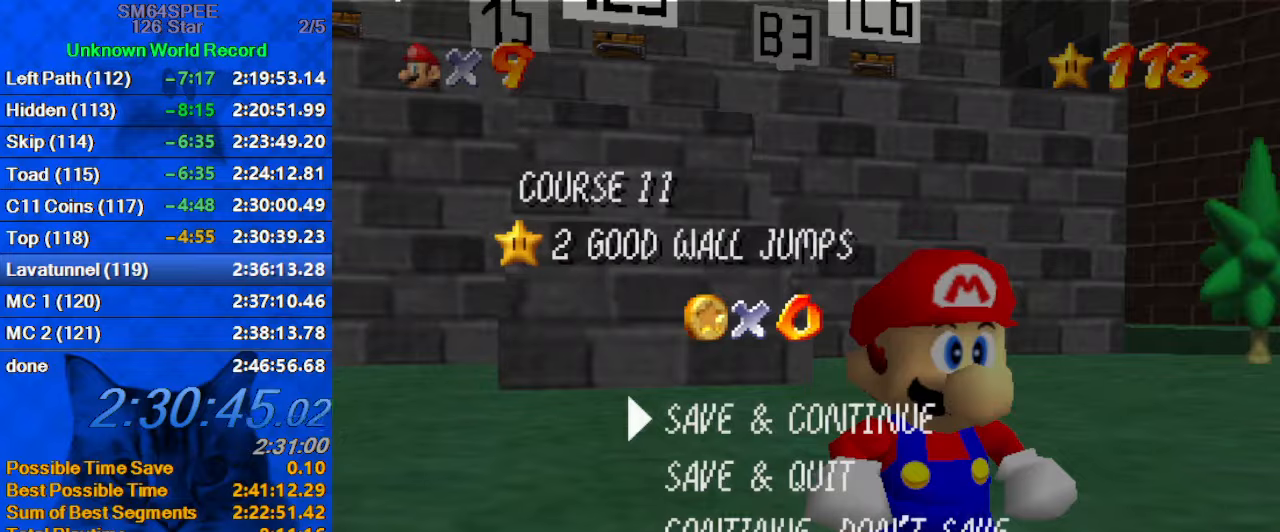
{"keys": ["d", "left"], "events": [[100, "shift", "down"], [134, "left", "down"], [334, "ctrl", "down"], [334, "shift", "up"], [434, "ctrl", "up"], [467, "d", "down"]]}
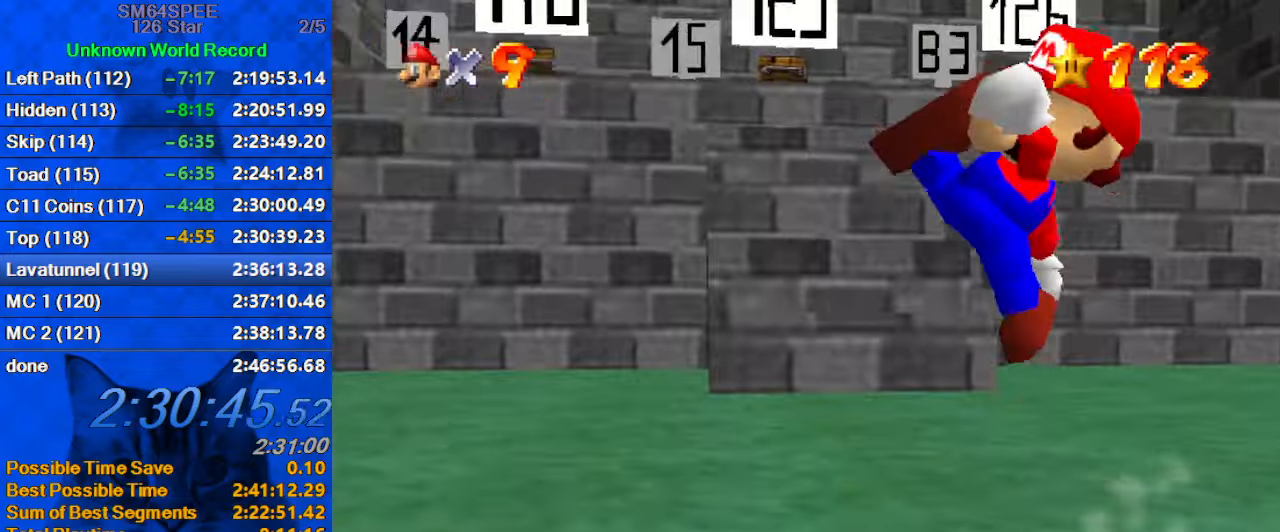
{"keys": ["left", "up"], "events": [[67, "d", "up"], [167, "d", "down"], [267, "d", "up"], [367, "d", "down"], [367, "up", "down"], [500, "d", "up"]]}
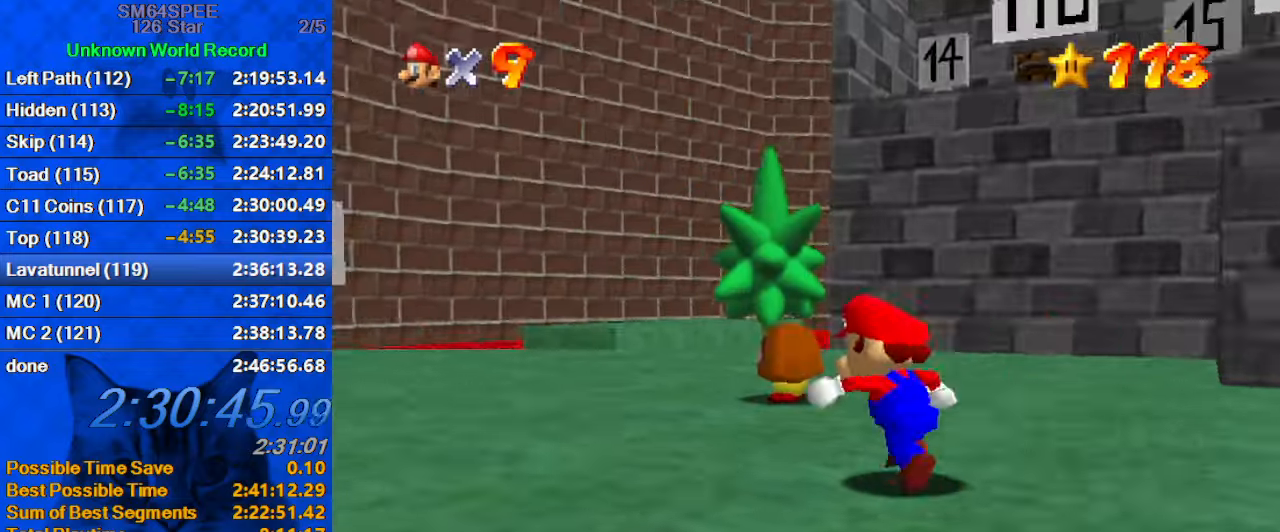
{"keys": ["up"], "events": [[167, "left", "up"]]}
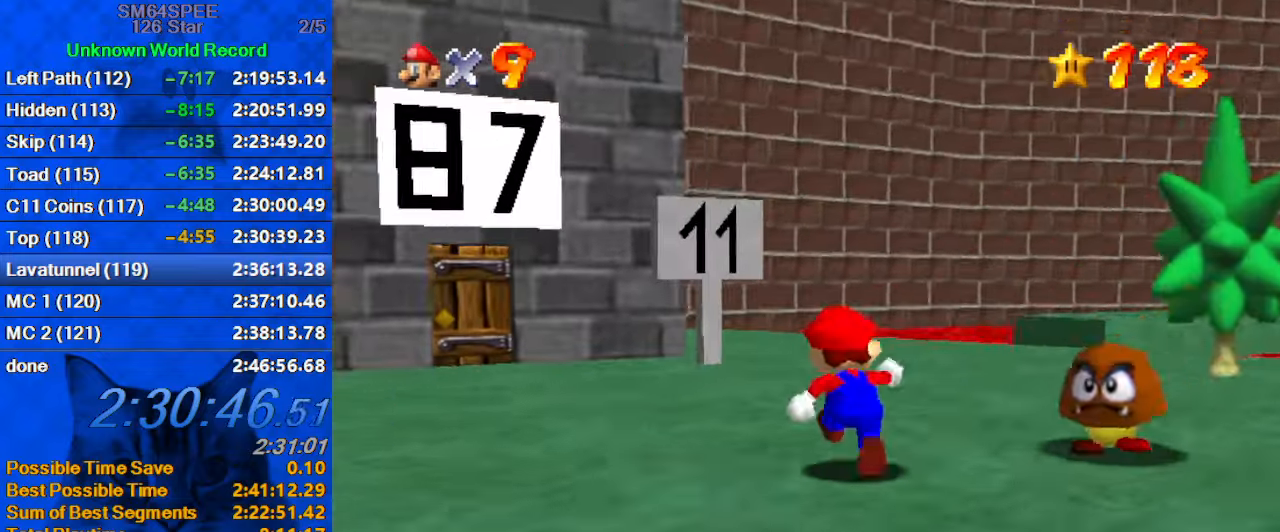
{"keys": ["right"], "events": [[167, "left", "down"], [234, "ctrl", "down"], [300, "left", "up"], [334, "ctrl", "up"], [334, "right", "down"], [467, "up", "up"]]}
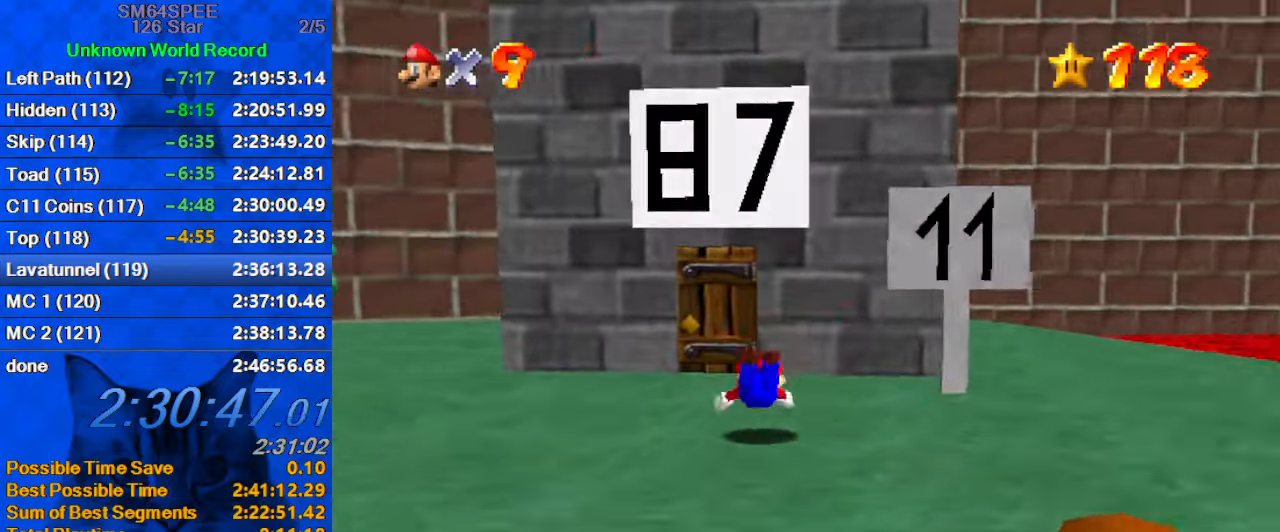
{"keys": ["left", "up"], "events": [[67, "left", "down"], [67, "right", "up"], [134, "down", "down"], [134, "shift", "down"], [167, "down", "up"], [167, "shift", "up"], [267, "a", "down"], [267, "down", "down"], [367, "a", "up"], [367, "down", "up"], [367, "left", "up"], [434, "left", "down"], [500, "up", "down"]]}
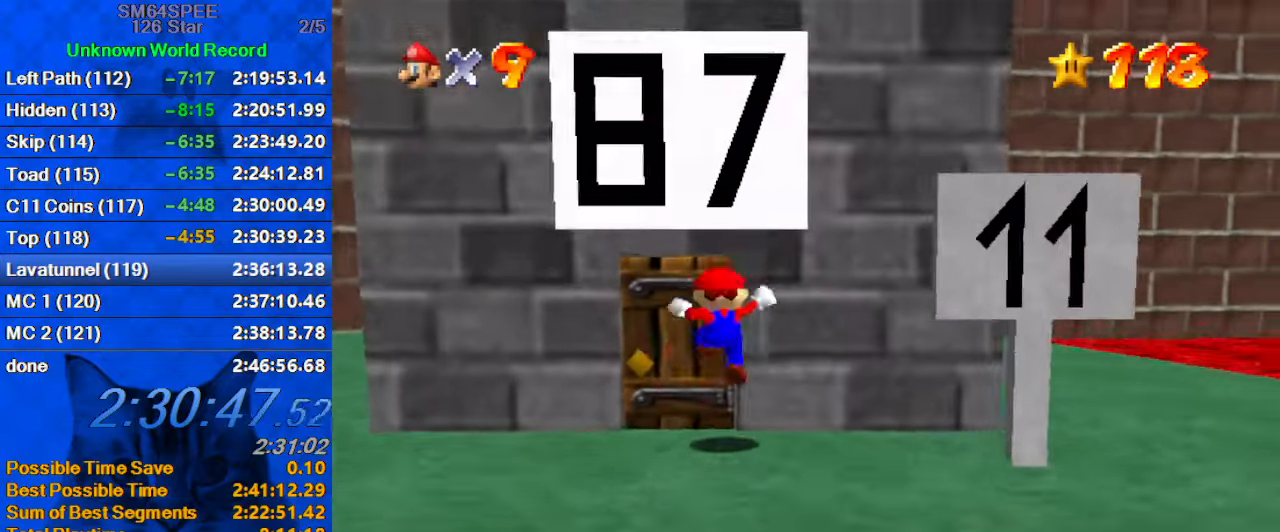
{"keys": [], "events": [[234, "left", "up"], [467, "up", "up"]]}
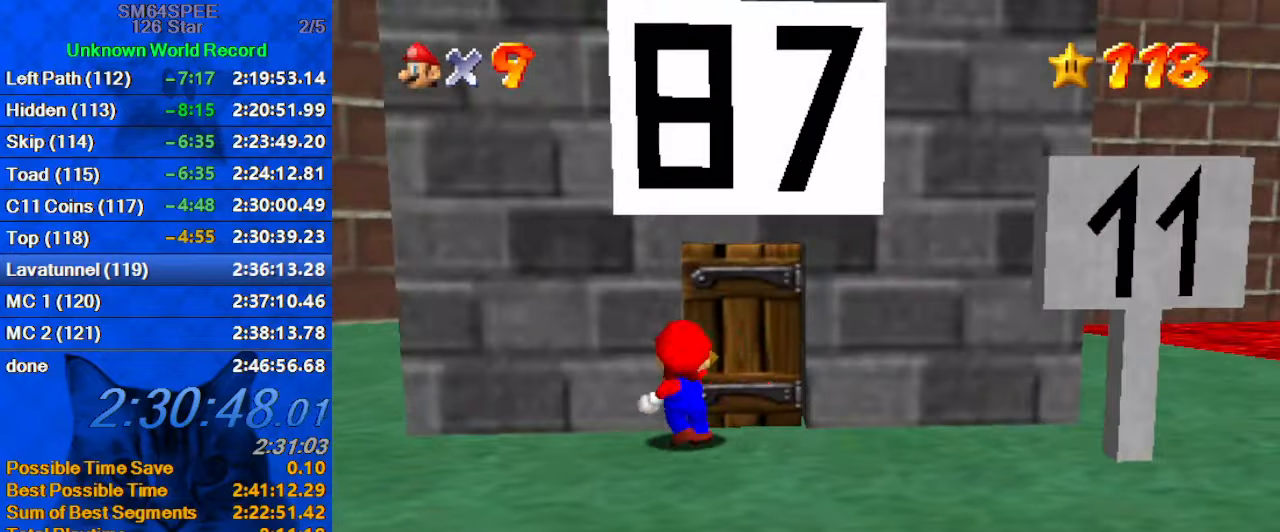
{"keys": [], "events": []}
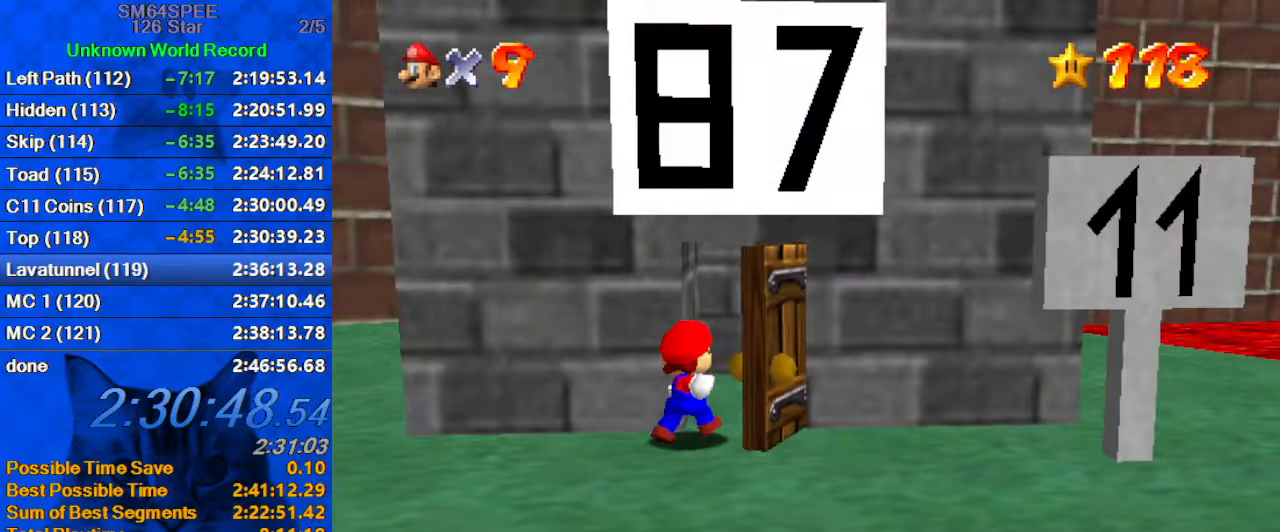
{"keys": [], "events": []}
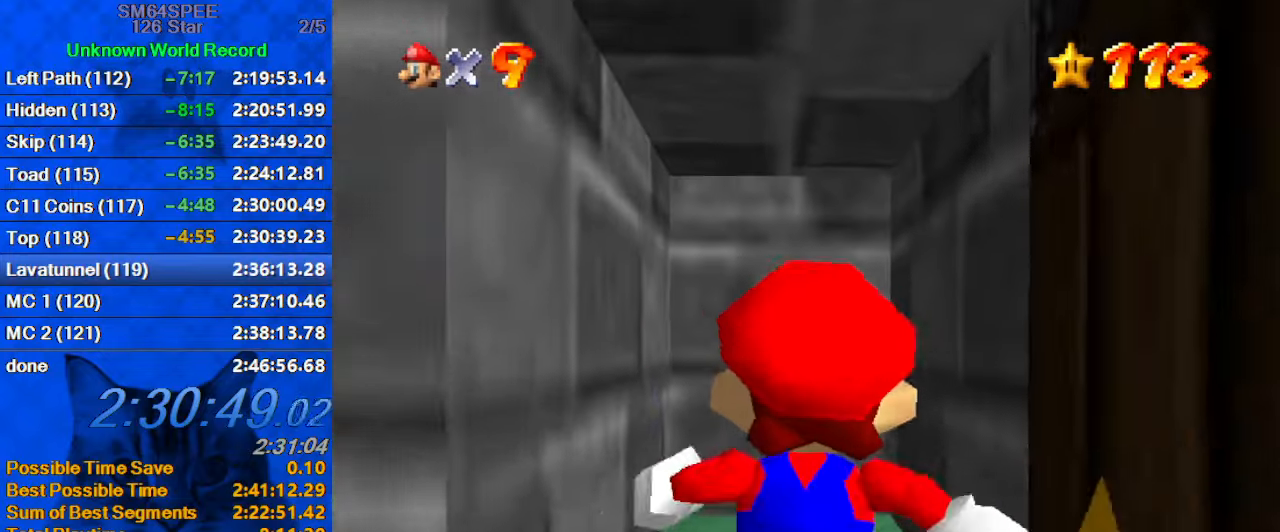
{"keys": [], "events": []}
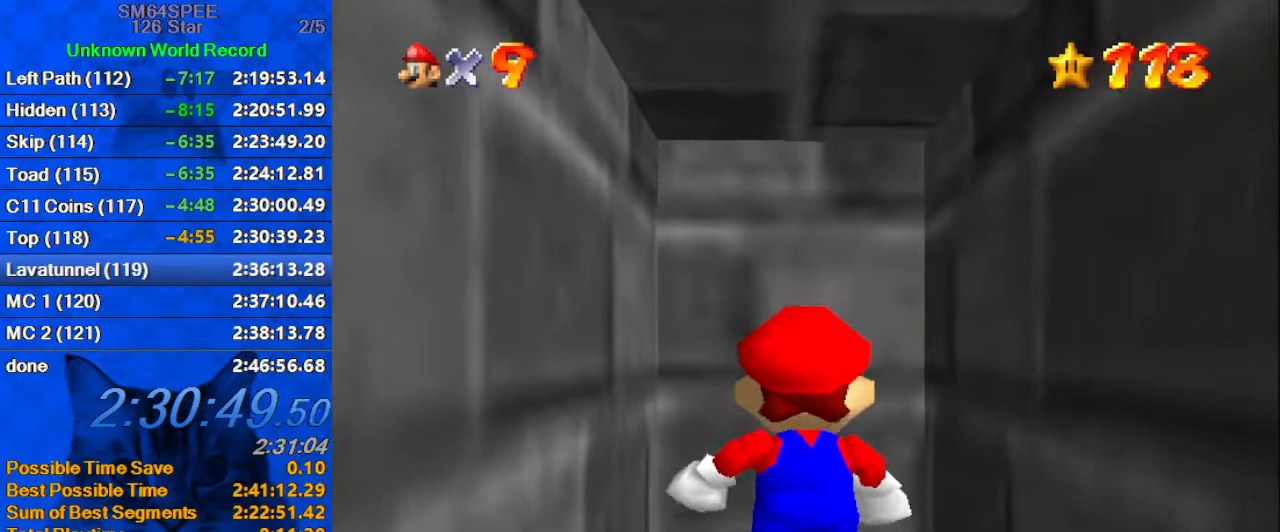
{"keys": [], "events": []}
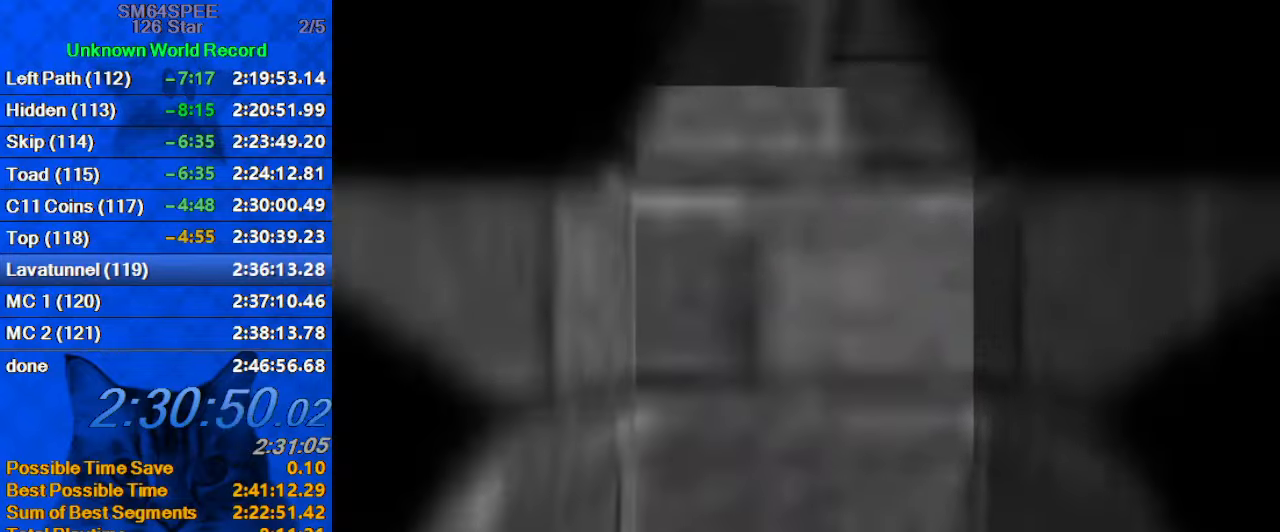
{"keys": [], "events": []}
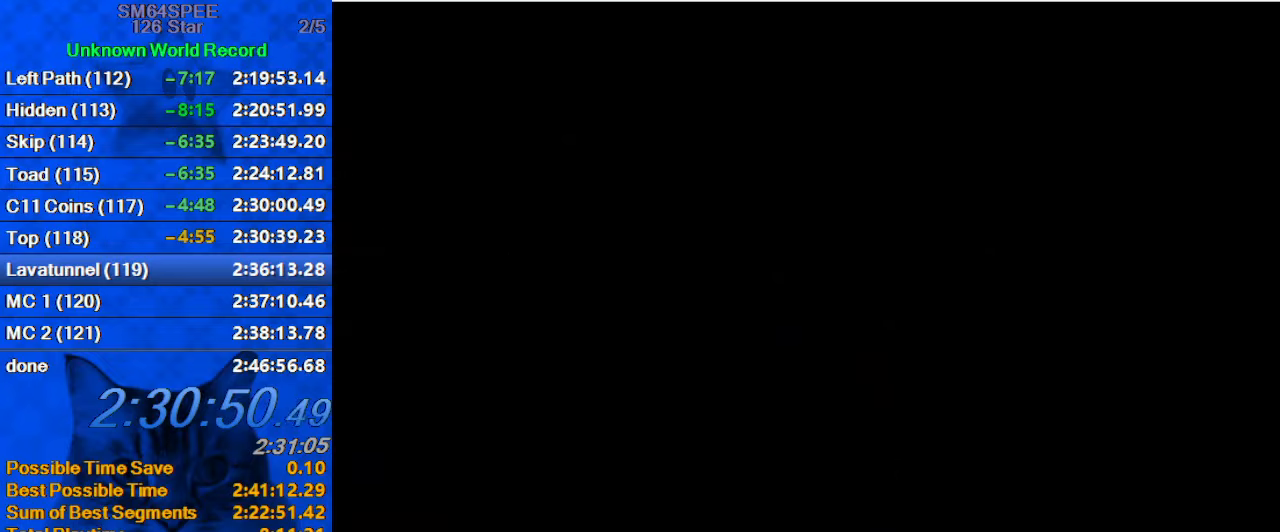
{"keys": [], "events": [[366, "shift", "down"], [466, "shift", "up"]]}
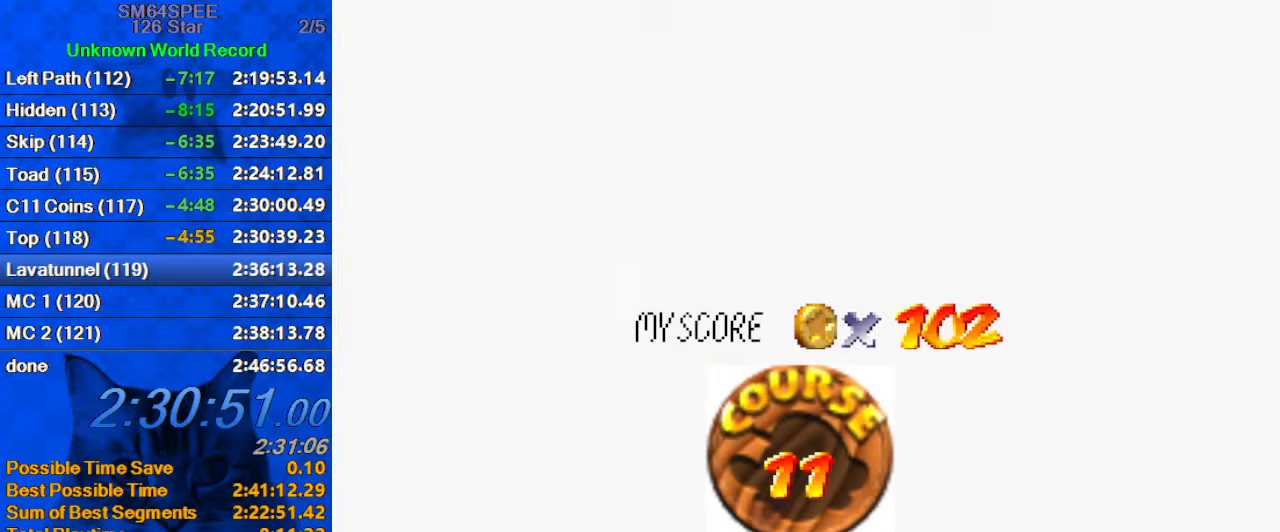
{"keys": [], "events": [[66, "shift", "down"], [166, "shift", "up"], [233, "shift", "down"], [300, "shift", "up"], [400, "shift", "down"], [466, "shift", "up"]]}
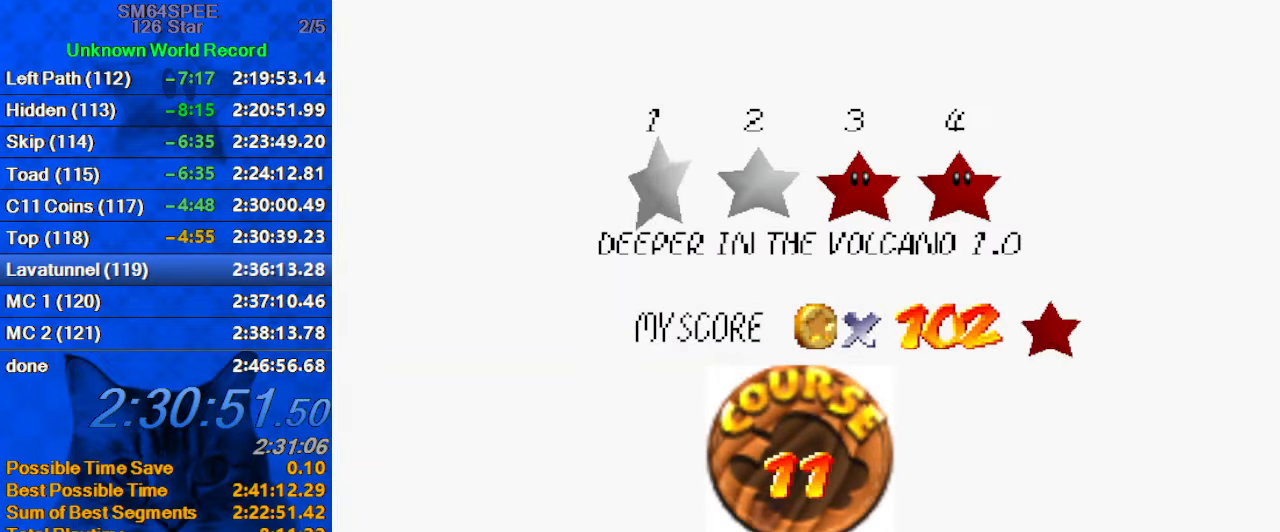
{"keys": [], "events": [[66, "shift", "down"], [133, "shift", "up"], [200, "shift", "down"], [300, "shift", "up"], [366, "shift", "down"], [500, "shift", "up"]]}
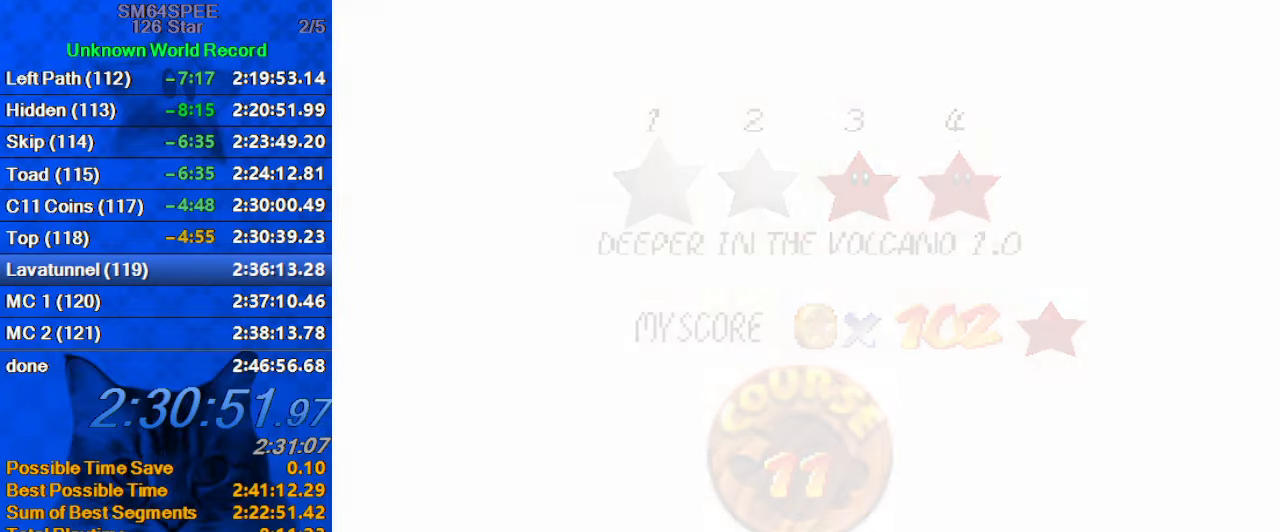
{"keys": ["up"], "events": [[133, "up", "down"], [166, "right", "down"], [333, "right", "up"]]}
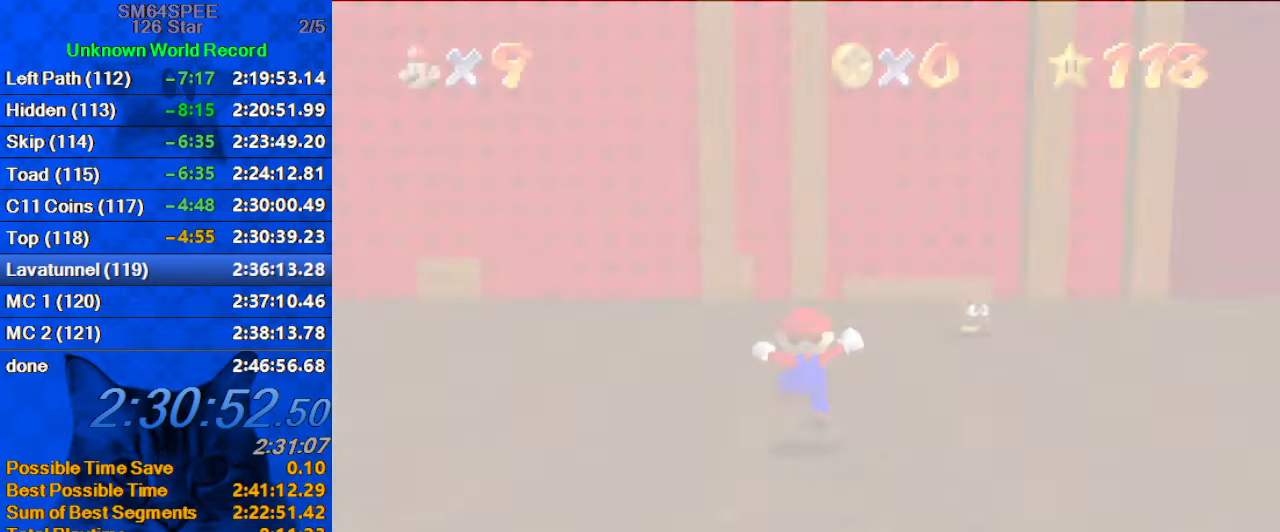
{"keys": ["up"], "events": [[66, "right", "down"], [233, "right", "up"]]}
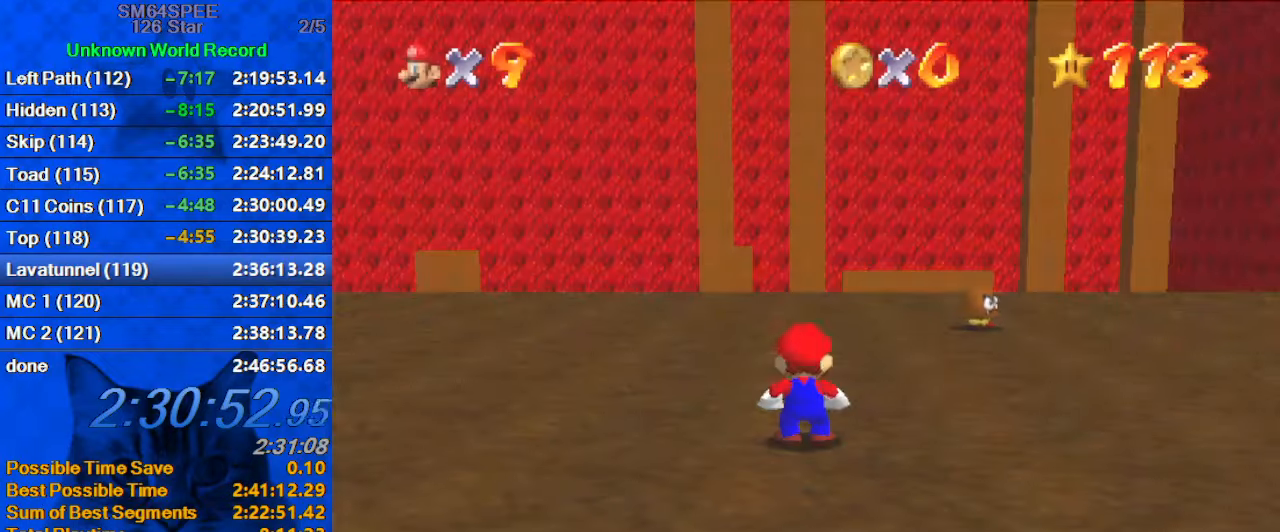
{"keys": ["right", "up"], "events": [[266, "d", "down"], [266, "right", "down"], [266, "s", "down"], [333, "a", "down"], [400, "d", "up"], [433, "a", "up"], [433, "s", "up"]]}
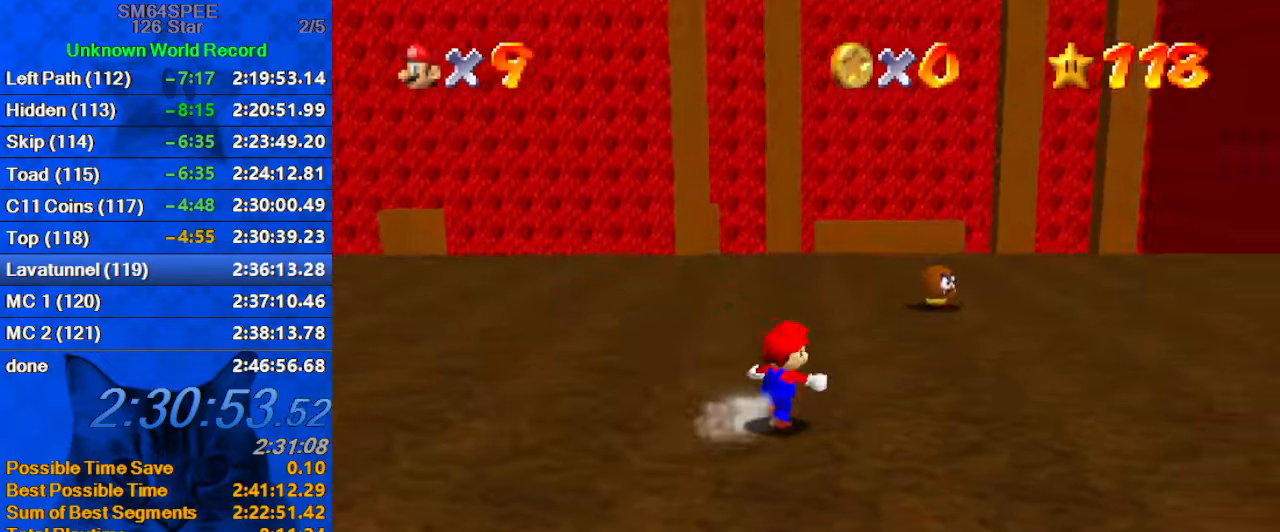
{"keys": ["left", "shift", "up"], "events": [[33, "a", "down"], [66, "right", "up"], [133, "left", "down"], [166, "a", "up"], [366, "shift", "down"]]}
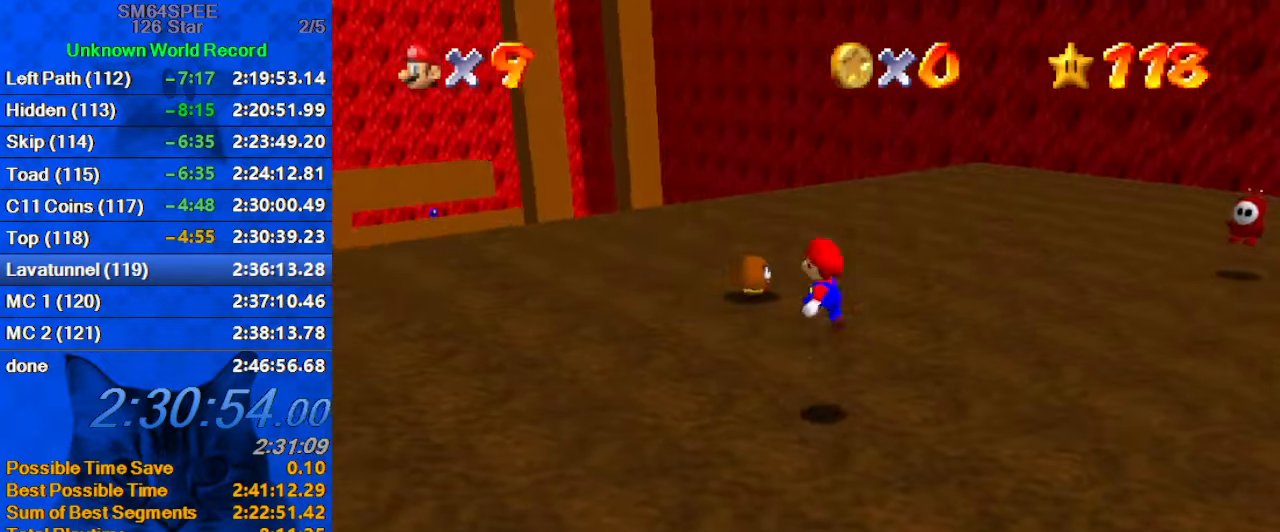
{"keys": ["left", "up"], "events": [[33, "shift", "up"], [333, "ctrl", "down"], [466, "ctrl", "up"]]}
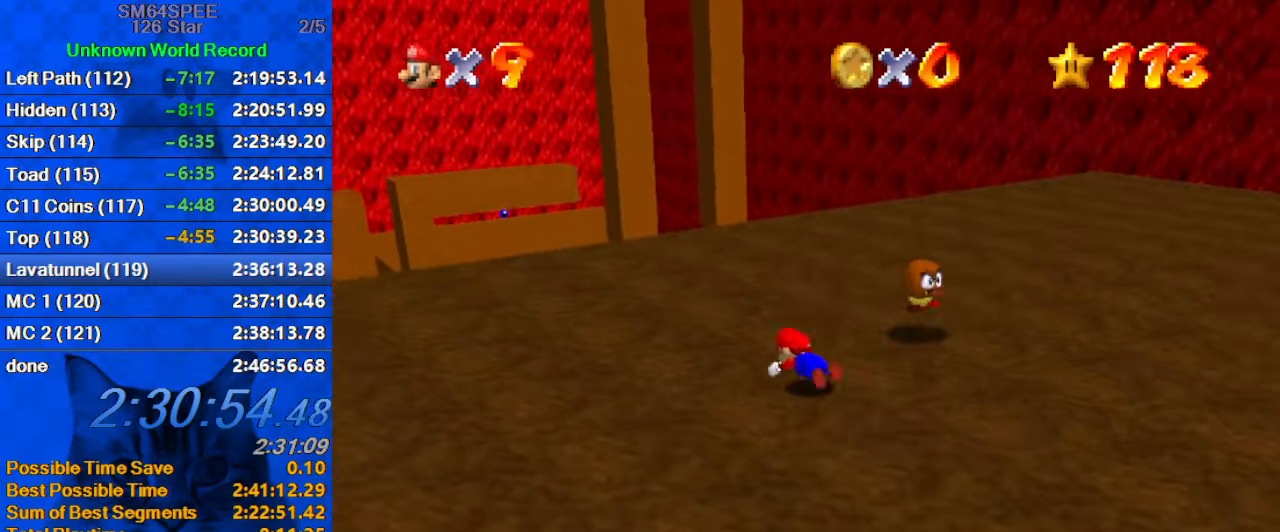
{"keys": ["left"], "events": [[33, "shift", "down"], [66, "ctrl", "down"], [200, "shift", "up"], [266, "ctrl", "up"], [333, "a", "down"], [433, "up", "up"], [500, "a", "up"]]}
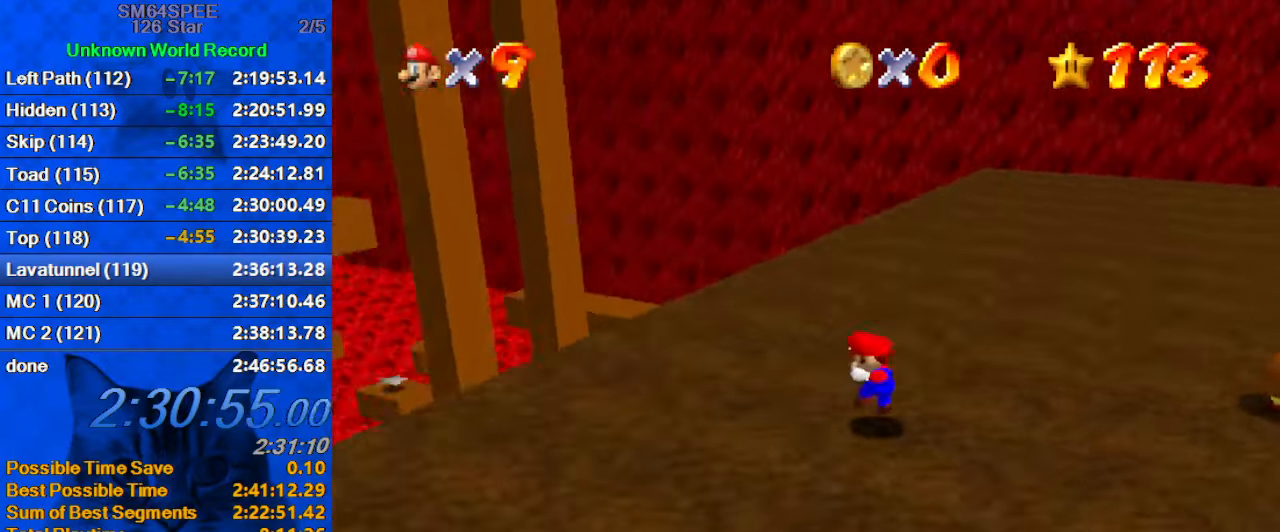
{"keys": ["left"], "events": [[233, "a", "down"], [300, "a", "up"]]}
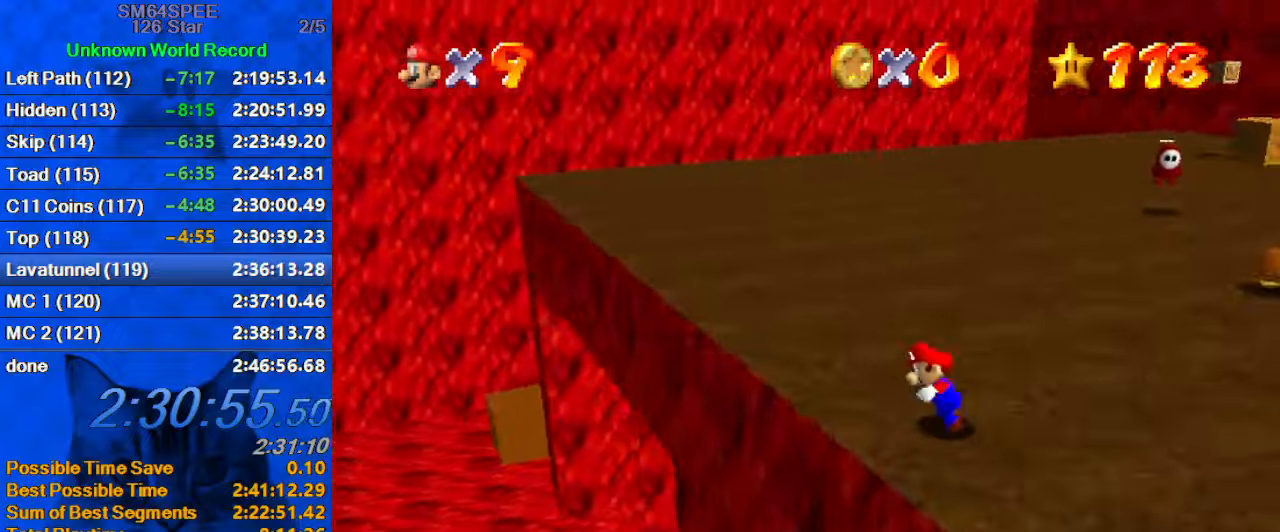
{"keys": ["left", "up"], "events": [[33, "d", "down"], [33, "up", "down"], [200, "left", "up"], [233, "d", "up"], [367, "left", "down"]]}
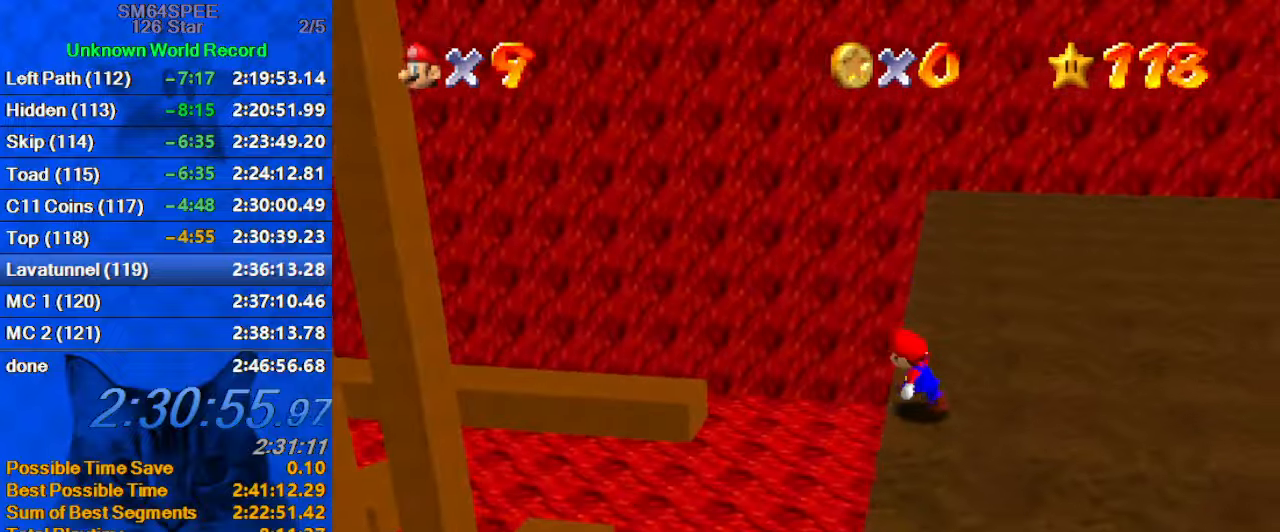
{"keys": ["left", "up"], "events": [[67, "shift", "down"], [200, "up", "up"], [233, "shift", "up"], [500, "up", "down"]]}
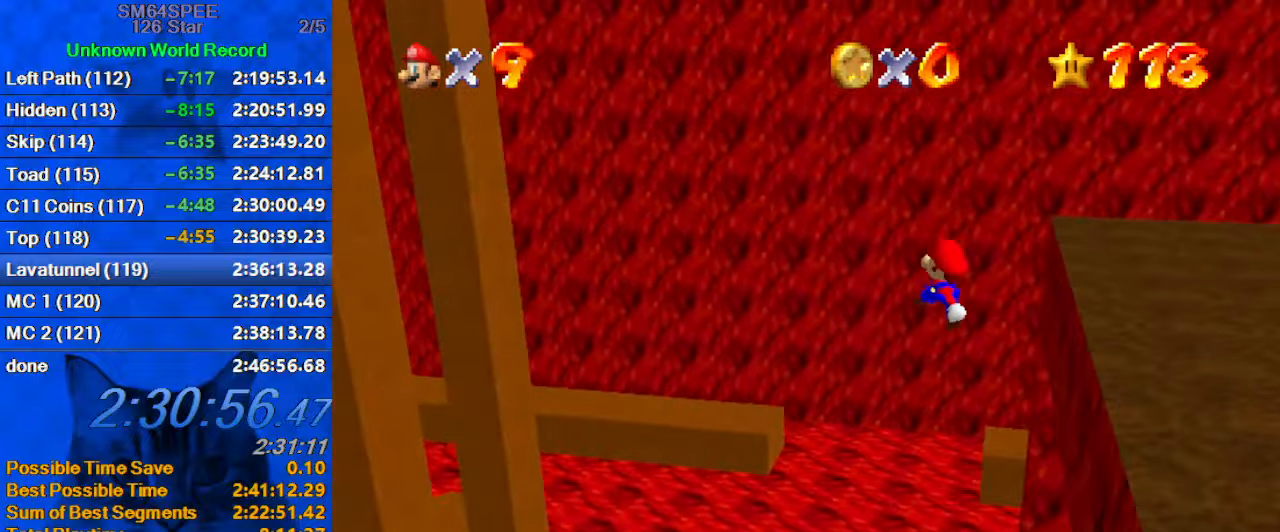
{"keys": ["down", "left"], "events": [[267, "up", "up"], [433, "down", "down"]]}
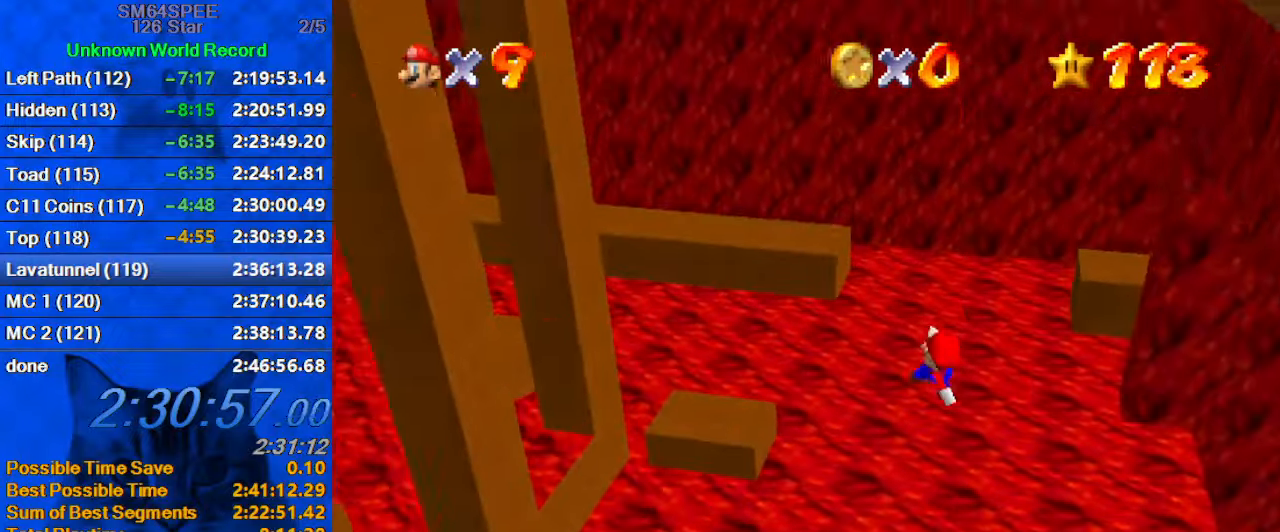
{"keys": ["a"], "events": [[33, "left", "up"], [133, "right", "down"], [267, "ctrl", "down"], [267, "right", "up"], [333, "down", "up"], [467, "a", "down"], [467, "ctrl", "up"]]}
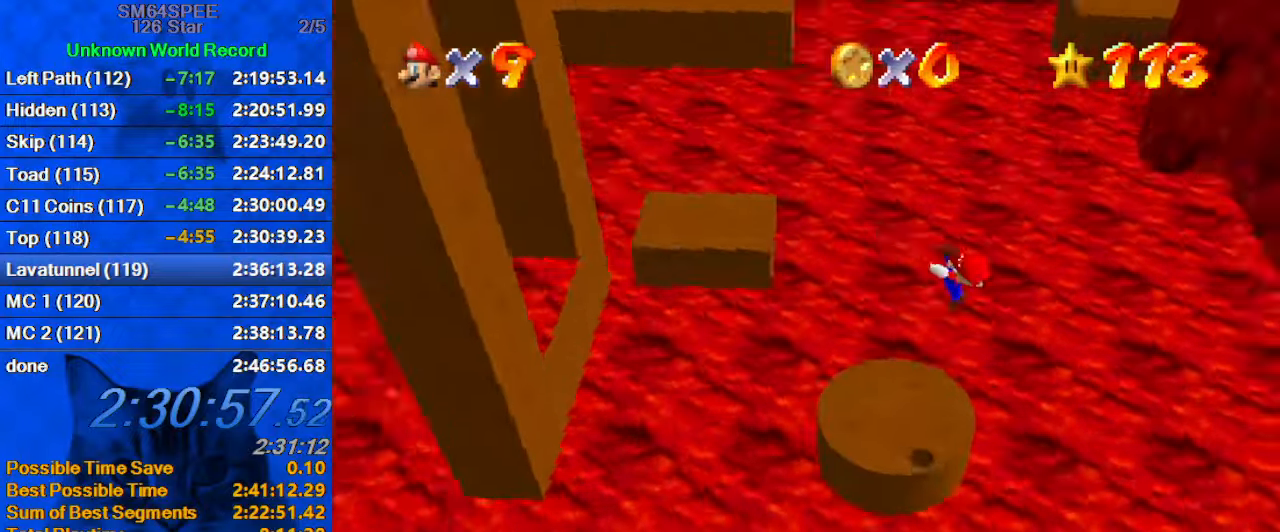
{"keys": [], "events": [[67, "down", "down"], [67, "right", "down"], [100, "a", "up"], [300, "right", "up"], [333, "down", "up"]]}